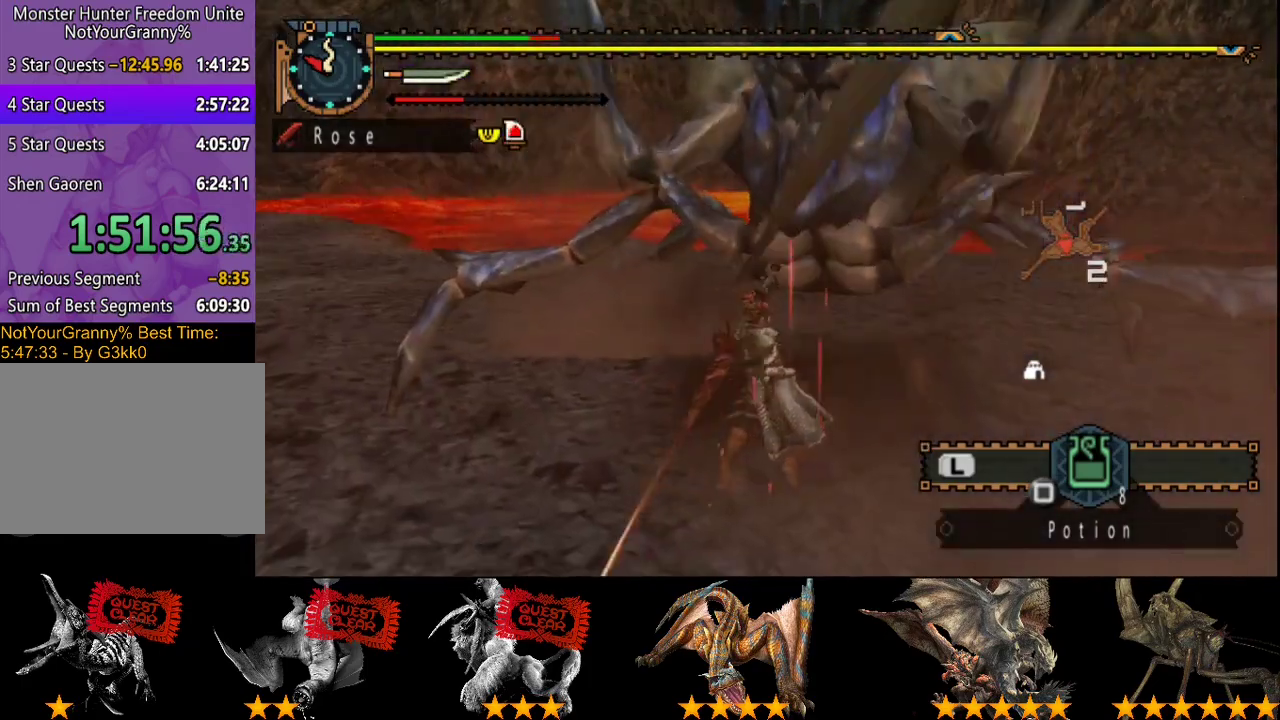
Gameplay with a controller (PlayStation layout); each line is a JSON object with the inputs held at the frame after it. "events" lists button and stick changes between this image and that frame as [ms after this image, input, new state], when the widget could be followed in between. Not read: L3 R3.
{"buttons": ["CIRCLE", "TRIANGLE"], "left_stick": "up", "right_stick": "center", "events": [[33, "TRIANGLE", "down"], [67, "CIRCLE", "down"], [100, "TRIANGLE", "up"], [150, "TRIANGLE", "down"], [250, "CIRCLE", "up"], [250, "TRIANGLE", "up"], [317, "CIRCLE", "down"], [317, "TRIANGLE", "down"], [383, "TRIANGLE", "up"], [450, "TRIANGLE", "down"]]}
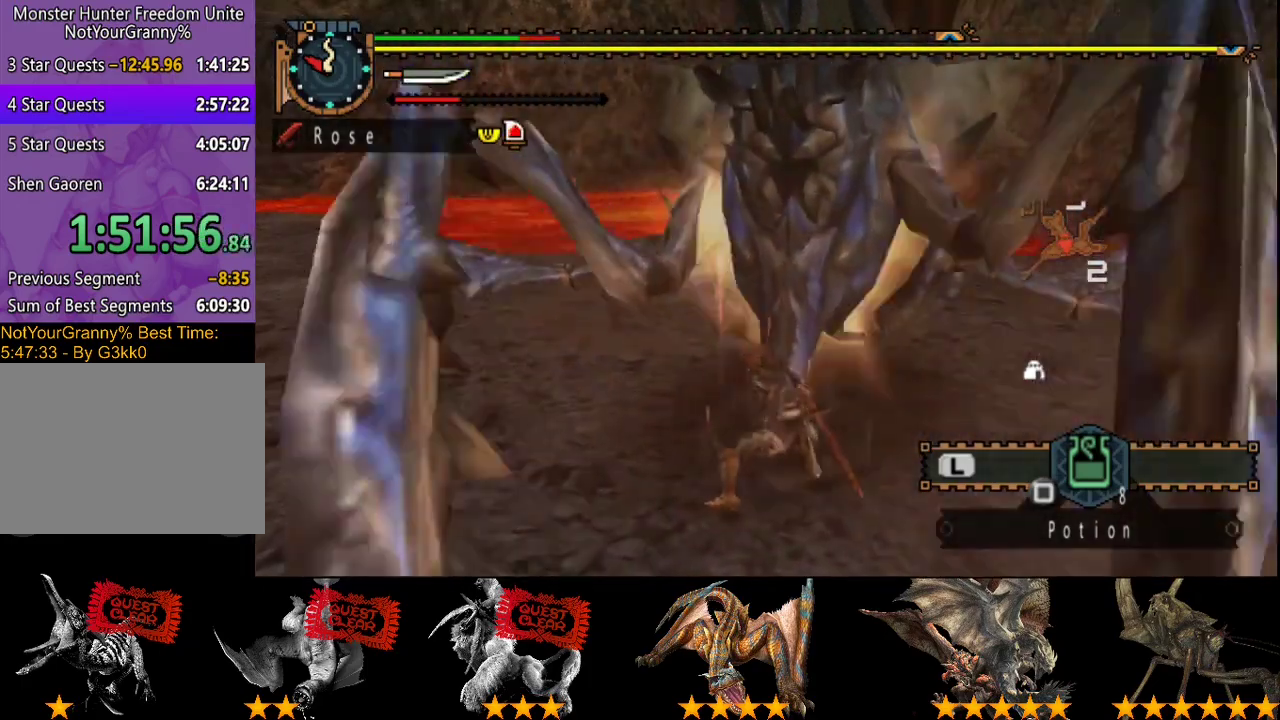
{"buttons": [], "left_stick": "up", "right_stick": "center", "events": [[50, "CIRCLE", "up"], [50, "TRIANGLE", "up"], [117, "CIRCLE", "down"], [117, "TRIANGLE", "down"], [183, "CIRCLE", "up"], [183, "TRIANGLE", "up"], [250, "CIRCLE", "down"], [250, "TRIANGLE", "down"], [350, "CIRCLE", "up"], [350, "TRIANGLE", "up"], [417, "CIRCLE", "down"], [417, "TRIANGLE", "down"], [483, "CIRCLE", "up"], [483, "TRIANGLE", "up"]]}
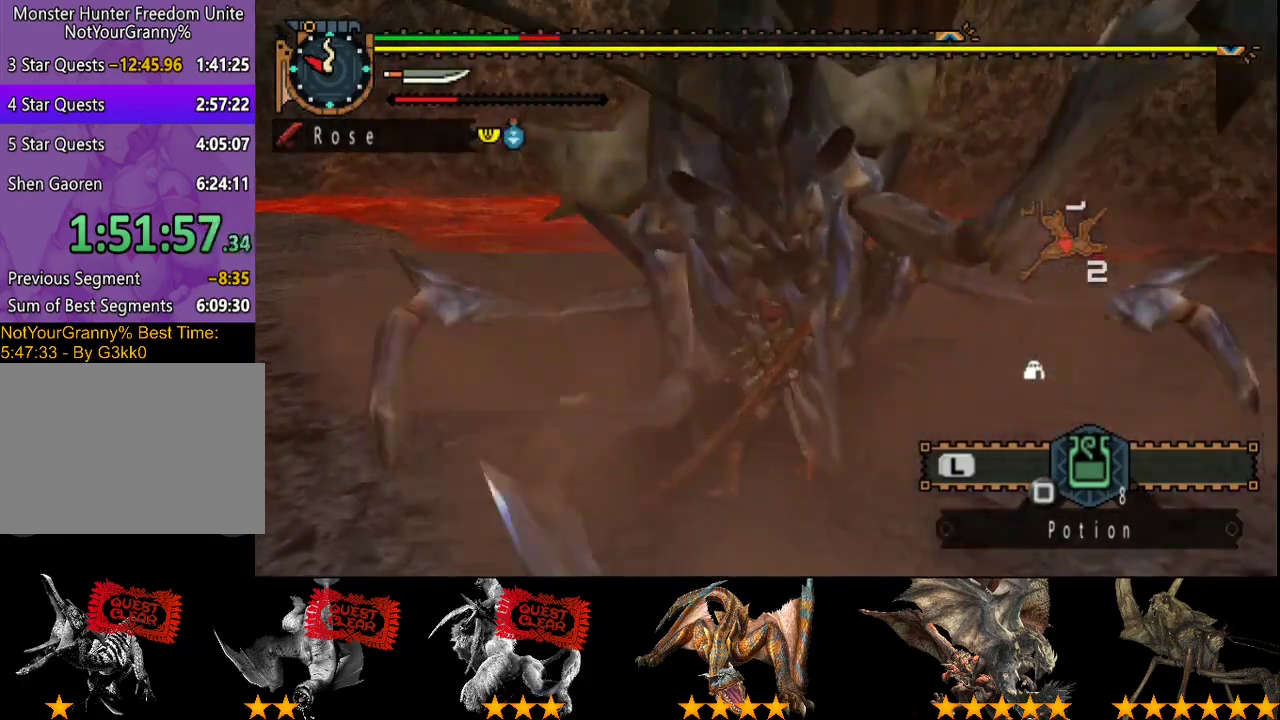
{"buttons": [], "left_stick": "center", "right_stick": "center", "events": [[50, "CIRCLE", "down"], [50, "TRIANGLE", "down"], [150, "TRIANGLE", "up"], [150, "left_stick", "center"], [217, "TRIANGLE", "down"], [483, "CIRCLE", "up"], [483, "TRIANGLE", "up"]]}
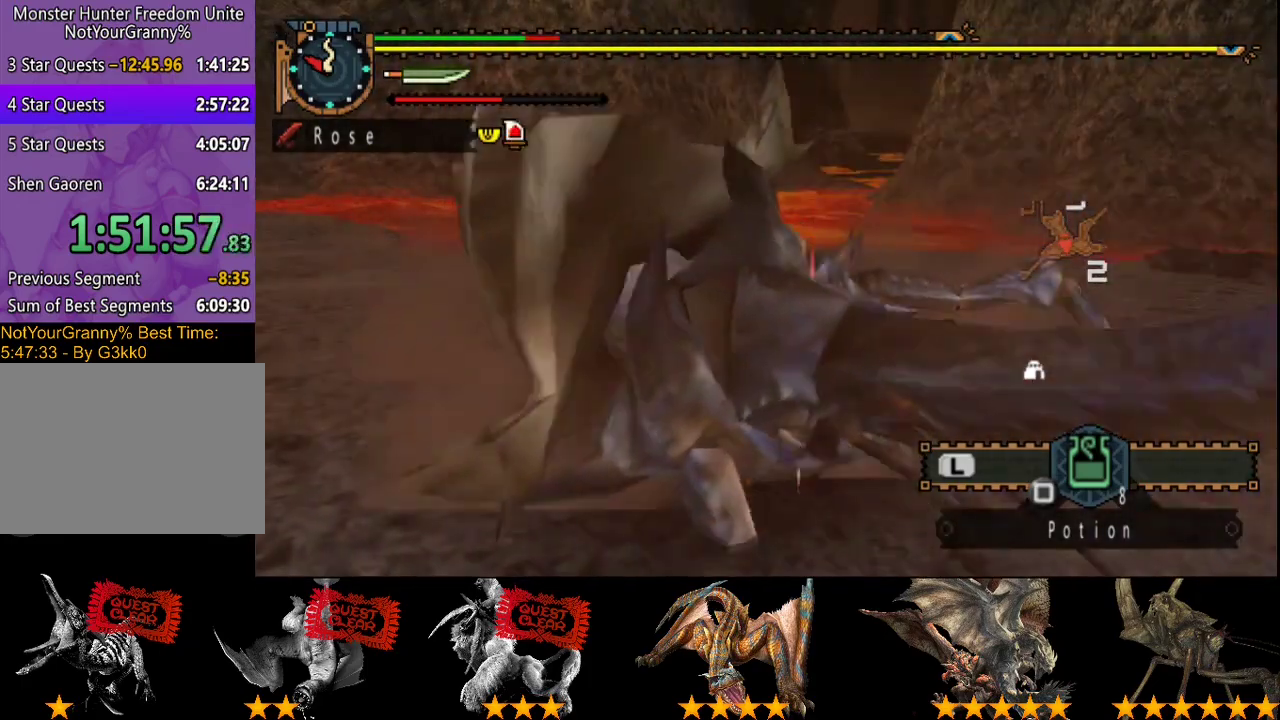
{"buttons": [], "left_stick": "down-right", "right_stick": "center", "events": [[50, "CIRCLE", "down"], [67, "TRIANGLE", "down"], [133, "TRIANGLE", "up"], [167, "CIRCLE", "up"], [333, "right_stick", "right"], [400, "left_stick", "down-right"], [500, "right_stick", "center"]]}
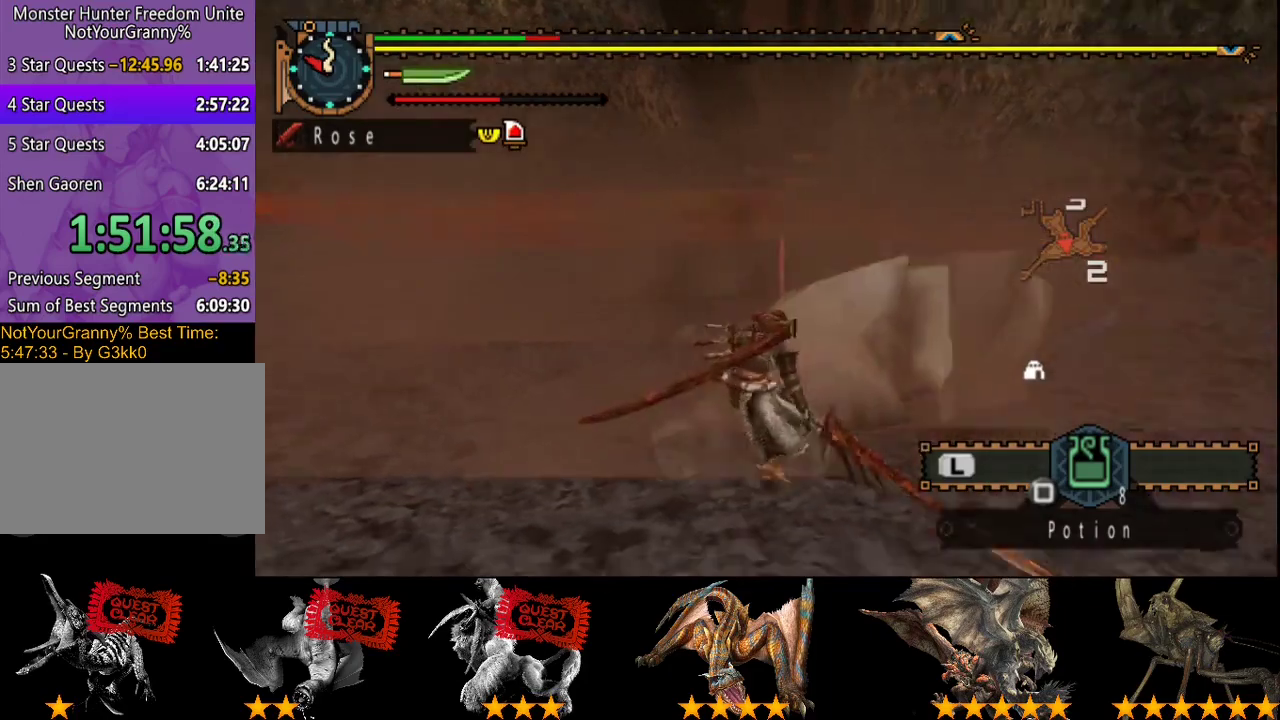
{"buttons": [], "left_stick": "right", "right_stick": "center", "events": [[400, "left_stick", "right"]]}
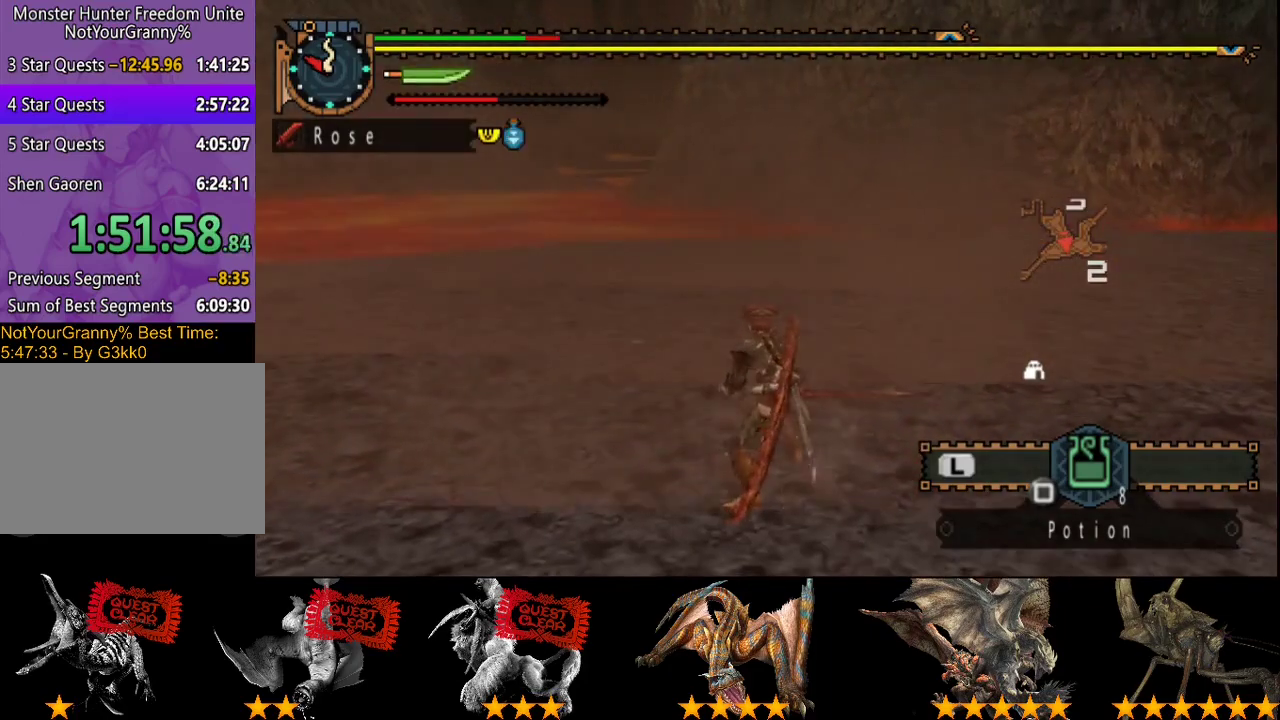
{"buttons": ["R2"], "left_stick": "down-right", "right_stick": "center", "events": [[183, "SQUARE", "down"], [183, "left_stick", "down-right"], [283, "R2", "down"], [283, "SQUARE", "up"]]}
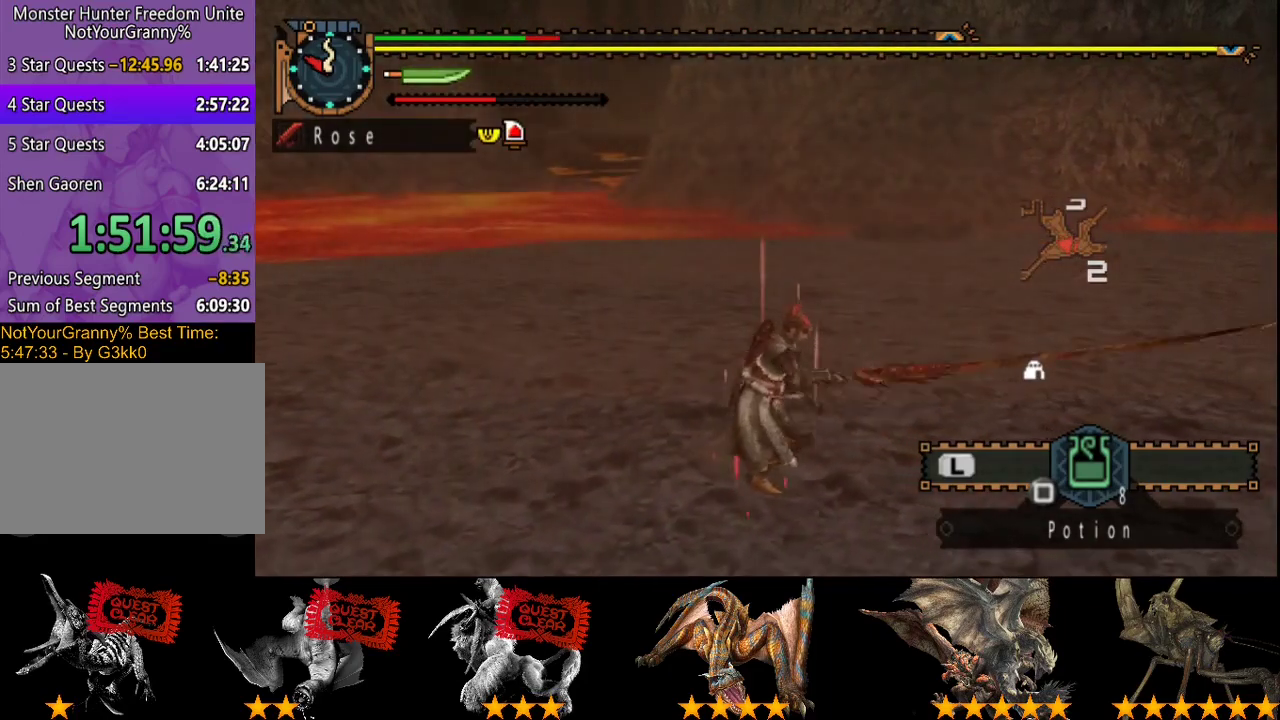
{"buttons": ["R2"], "left_stick": "right", "right_stick": "center", "events": [[33, "left_stick", "right"], [317, "right_stick", "right"], [483, "right_stick", "center"]]}
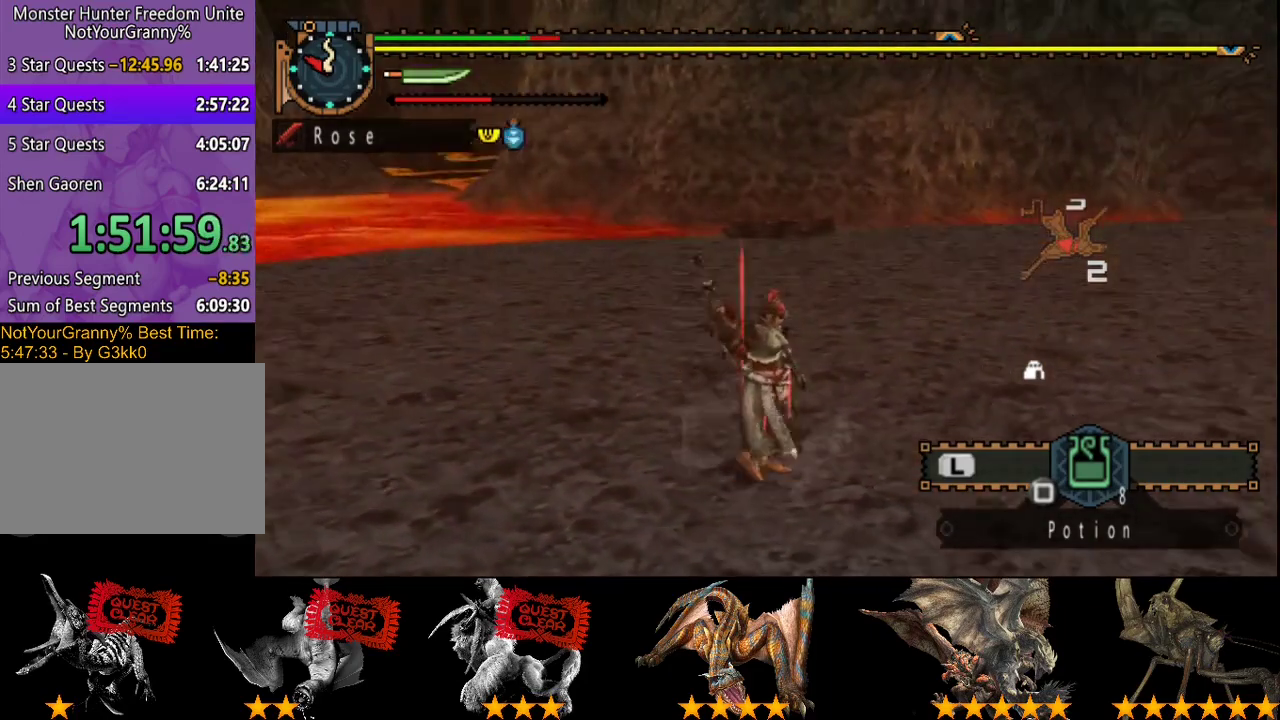
{"buttons": ["R2"], "left_stick": "right", "right_stick": "center", "events": []}
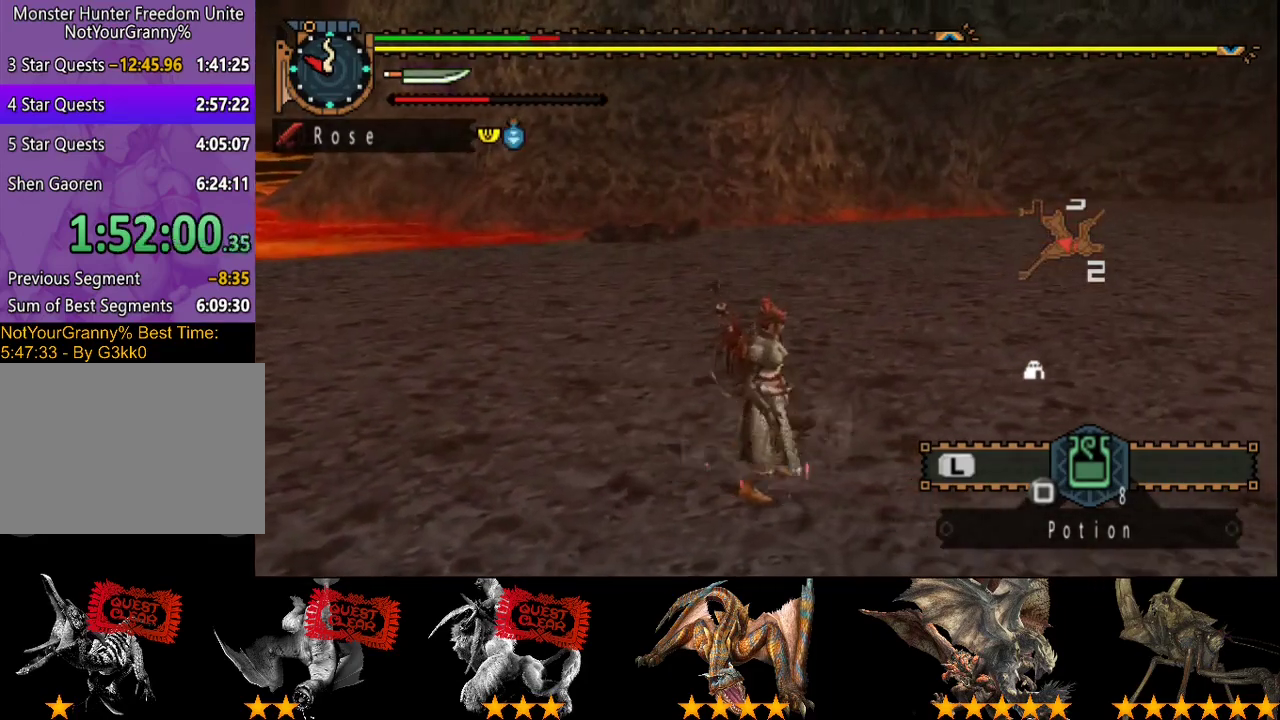
{"buttons": ["R2"], "left_stick": "right", "right_stick": "center", "events": [[183, "left_stick", "up-right"], [333, "left_stick", "right"], [433, "left_stick", "up-right"], [500, "left_stick", "right"]]}
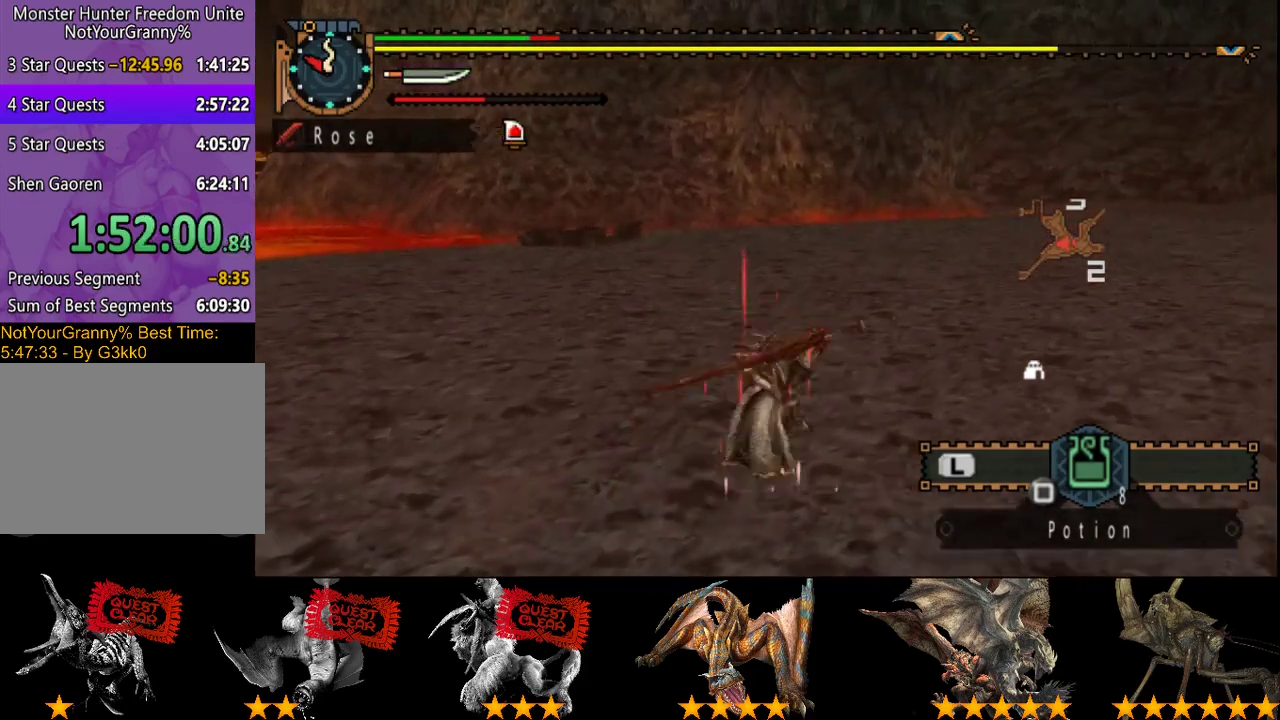
{"buttons": [], "left_stick": "center", "right_stick": "center", "events": [[100, "left_stick", "up-right"], [133, "R2", "up"], [233, "left_stick", "center"], [267, "right_stick", "right"], [450, "right_stick", "center"]]}
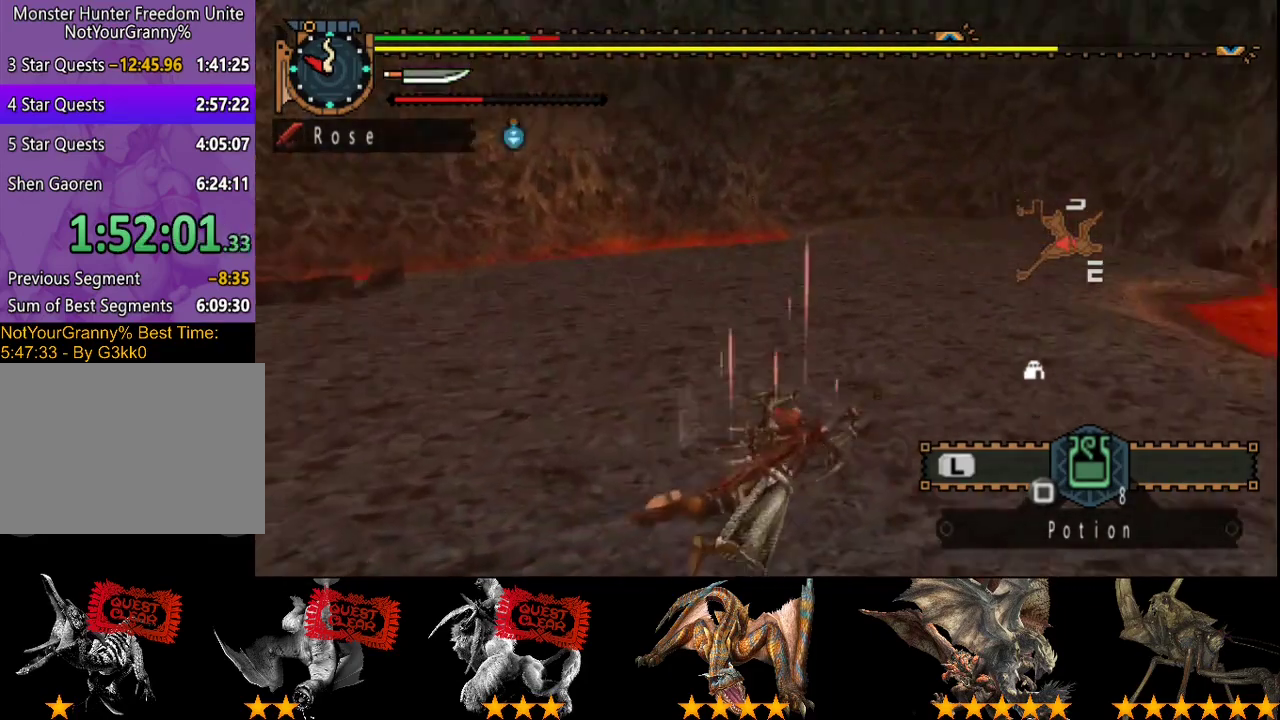
{"buttons": ["R2"], "left_stick": "up", "right_stick": "center", "events": [[250, "R2", "down"], [283, "left_stick", "up"]]}
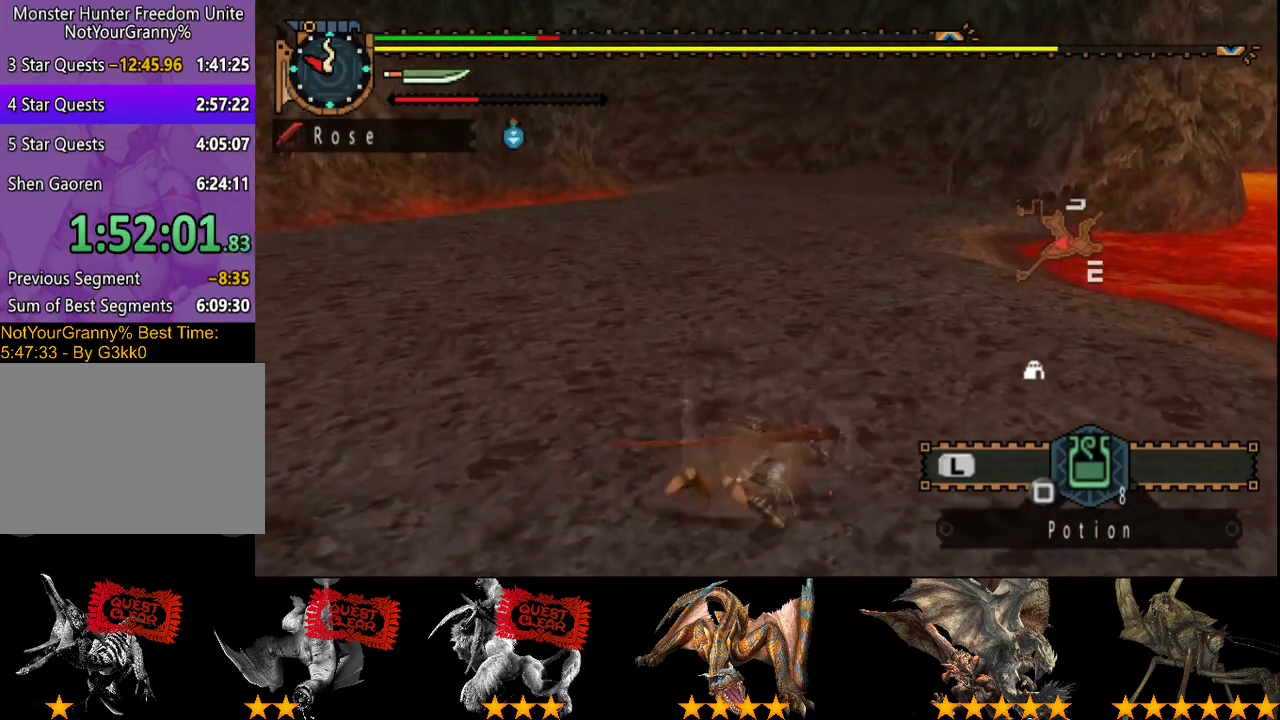
{"buttons": ["L2", "R2"], "left_stick": "up", "right_stick": "center", "events": [[183, "L2", "down"]]}
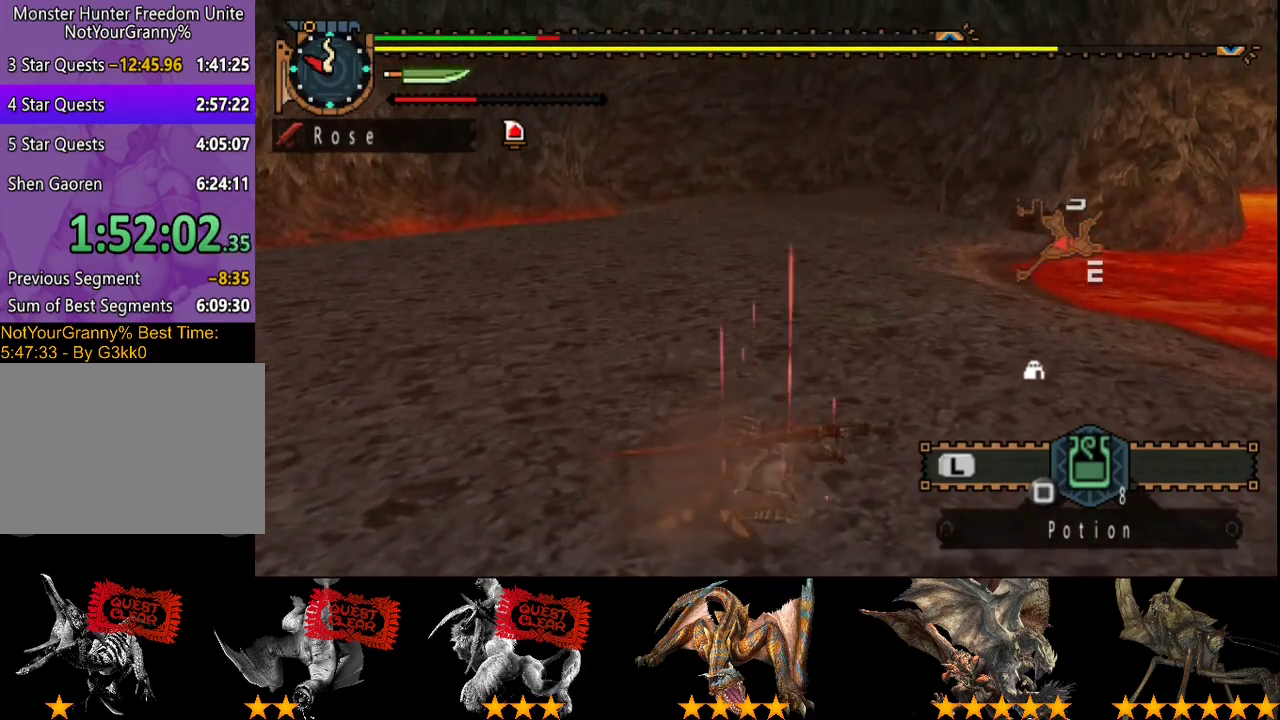
{"buttons": ["L2", "R2"], "left_stick": "up", "right_stick": "center", "events": []}
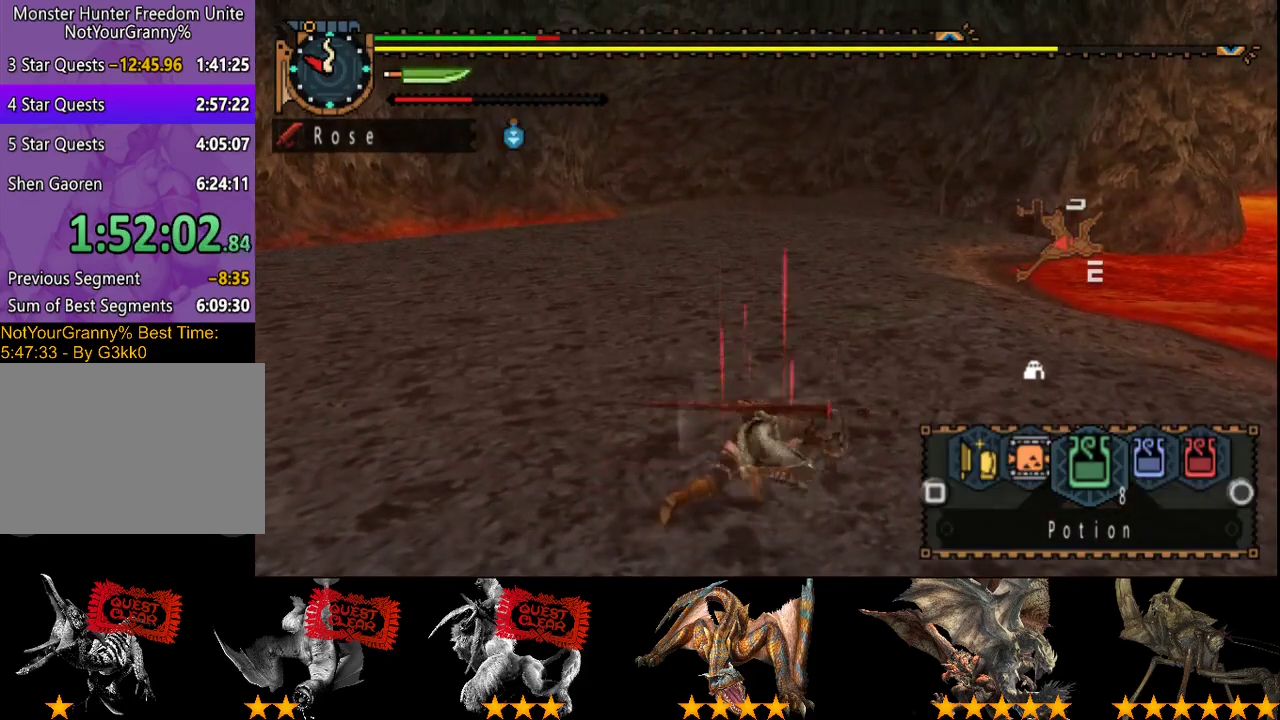
{"buttons": ["L2", "R2"], "left_stick": "up", "right_stick": "center", "events": []}
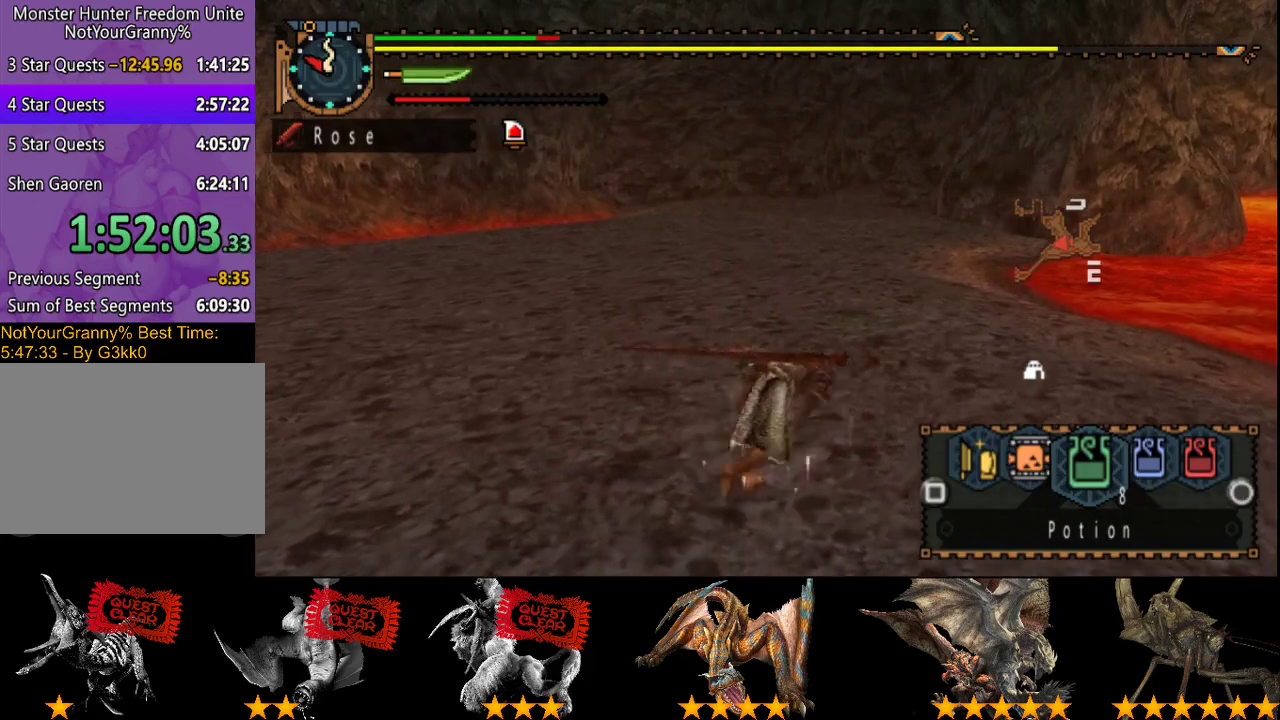
{"buttons": ["L2", "R2"], "left_stick": "up", "right_stick": "center", "events": []}
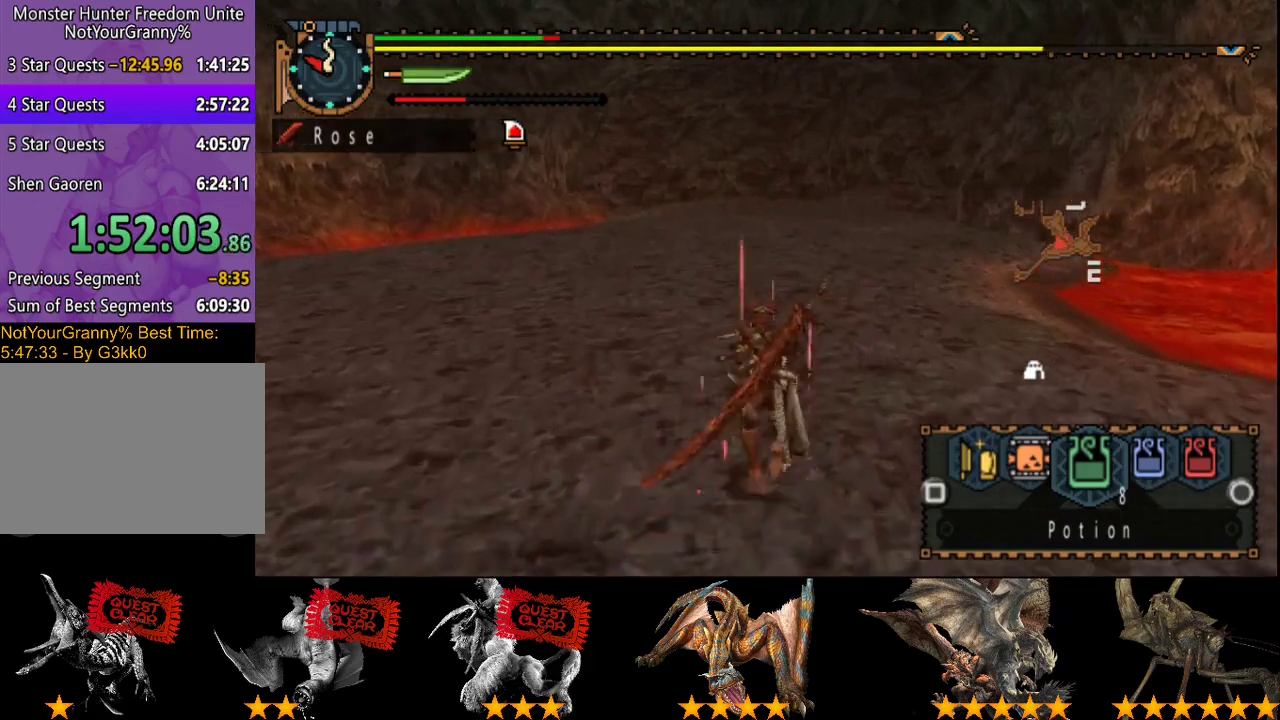
{"buttons": ["R2"], "left_stick": "up", "right_stick": "center", "events": [[483, "L2", "up"]]}
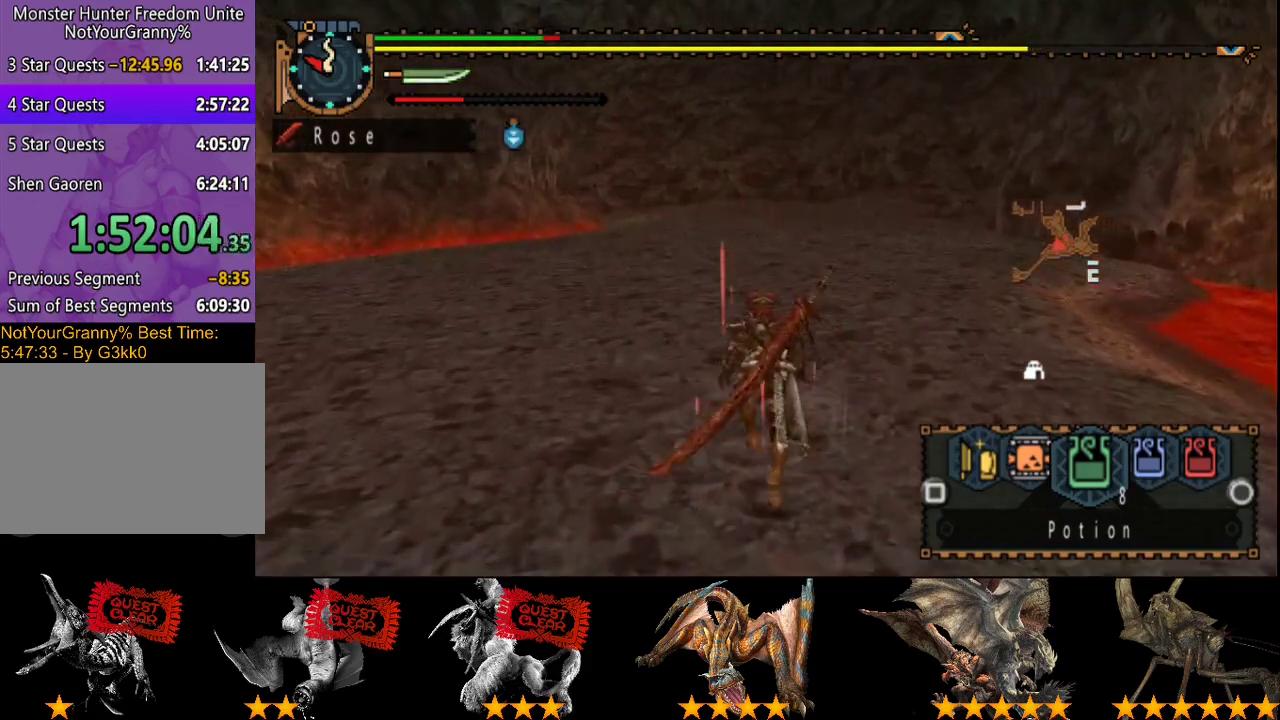
{"buttons": ["R2"], "left_stick": "up", "right_stick": "center", "events": []}
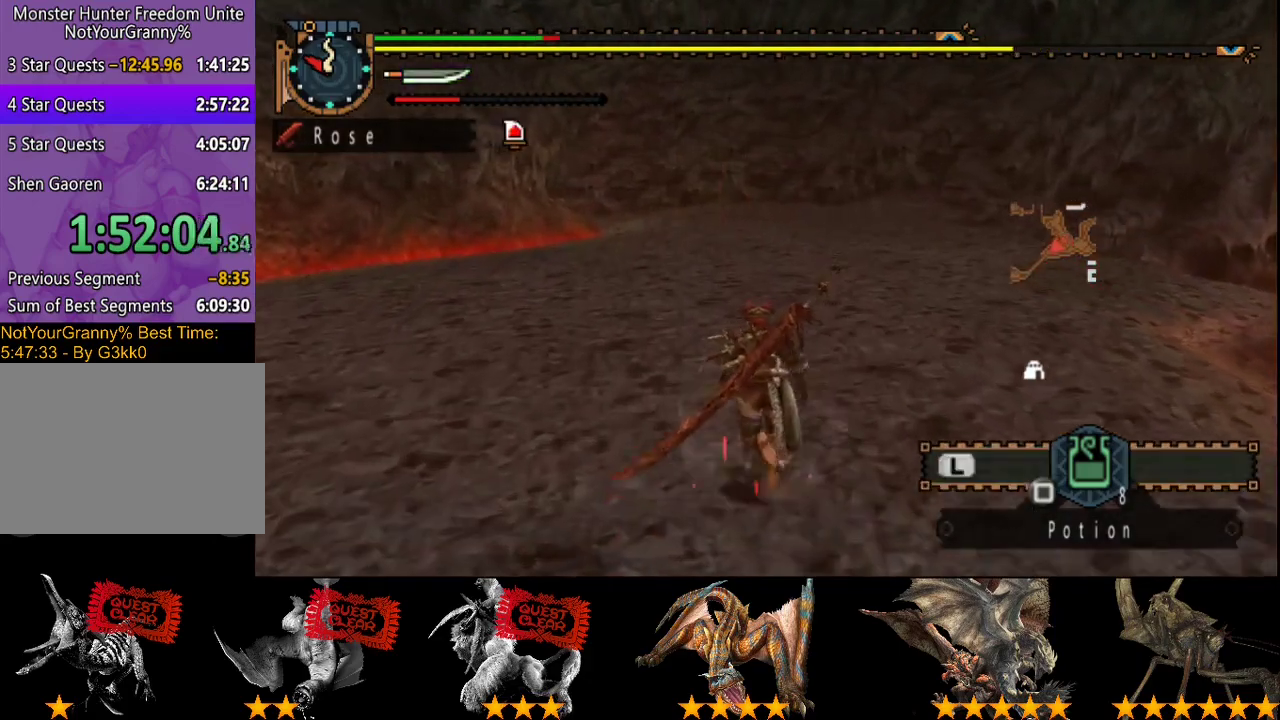
{"buttons": ["R2"], "left_stick": "up", "right_stick": "center", "events": []}
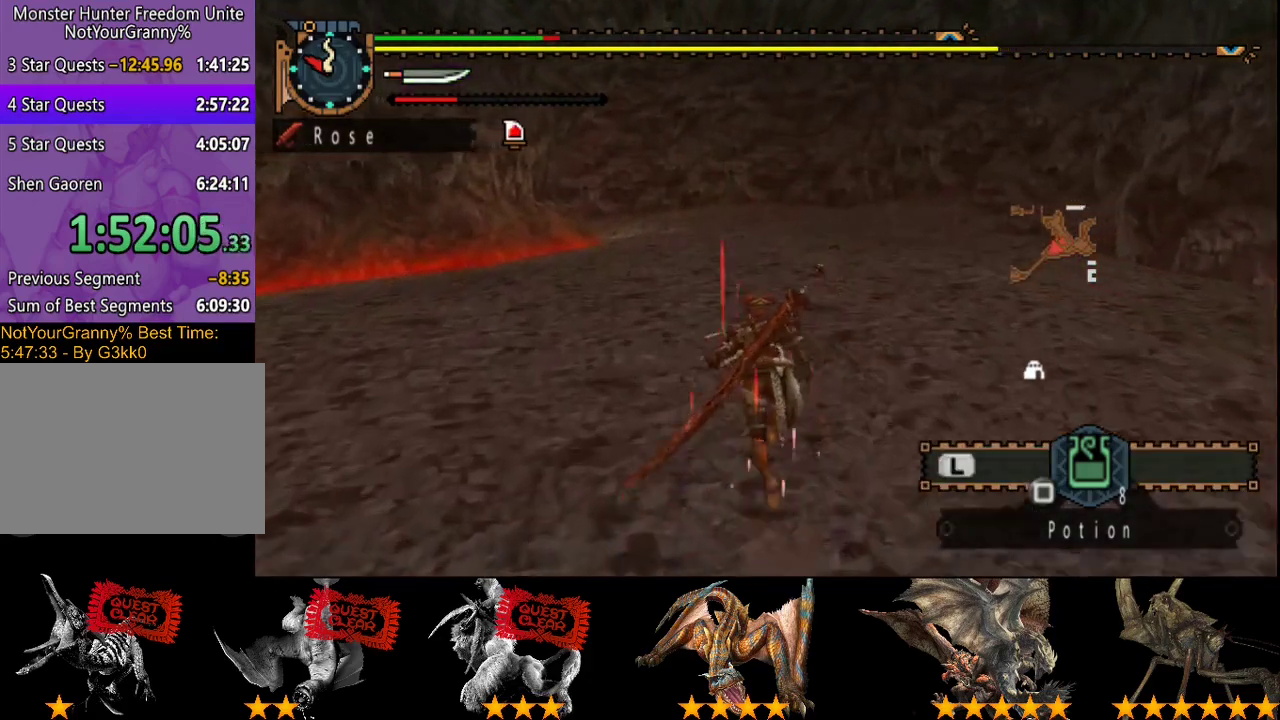
{"buttons": ["R2"], "left_stick": "up", "right_stick": "center", "events": []}
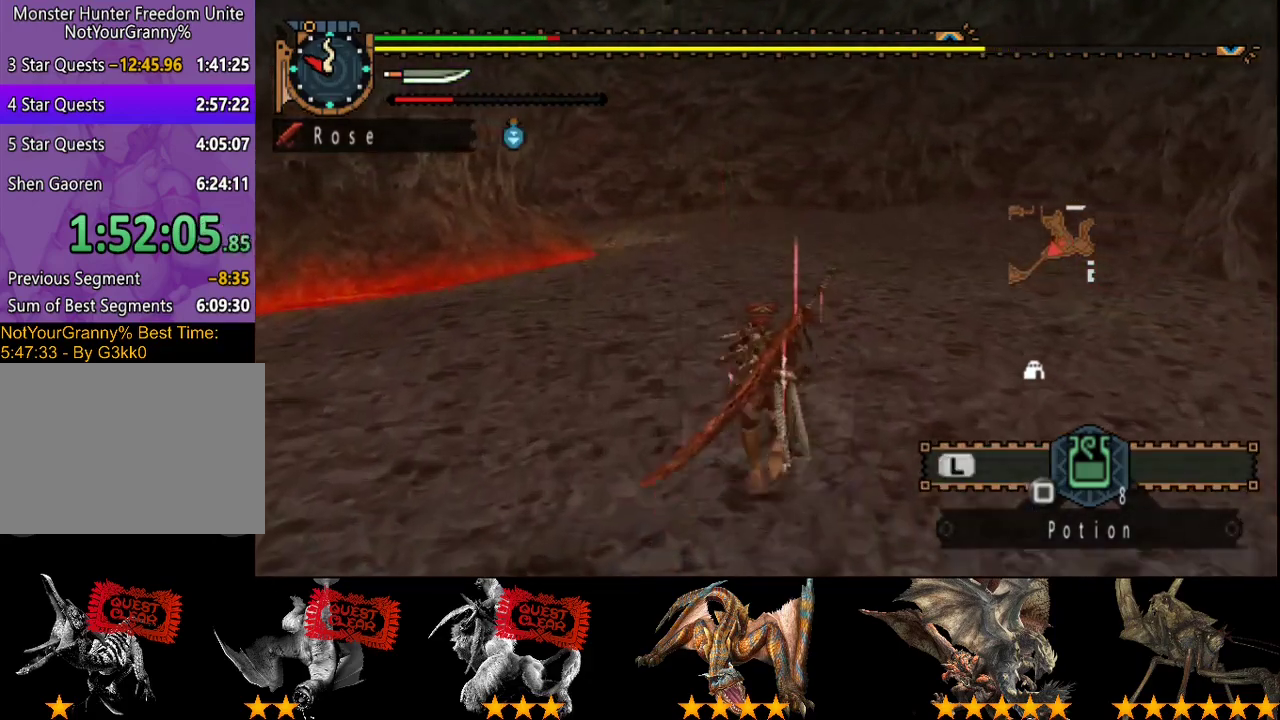
{"buttons": ["R2"], "left_stick": "up", "right_stick": "center", "events": [[217, "right_stick", "left"], [383, "right_stick", "center"]]}
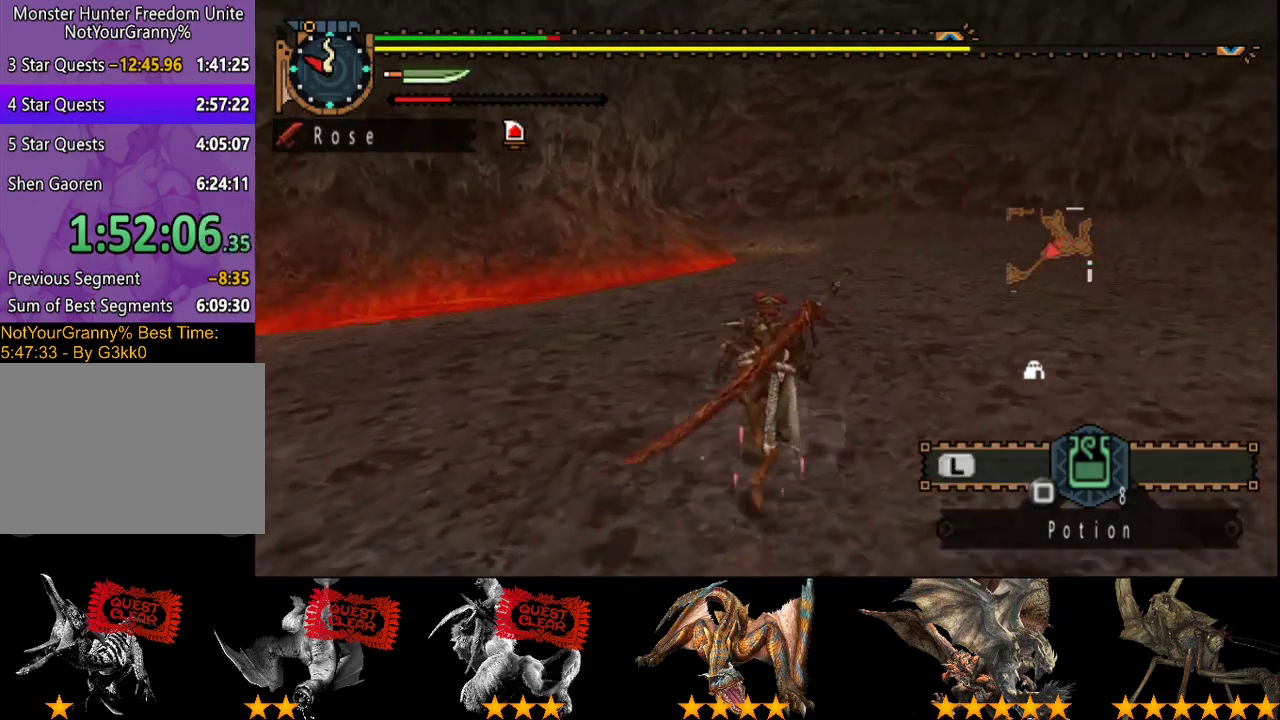
{"buttons": ["R2"], "left_stick": "up", "right_stick": "center", "events": []}
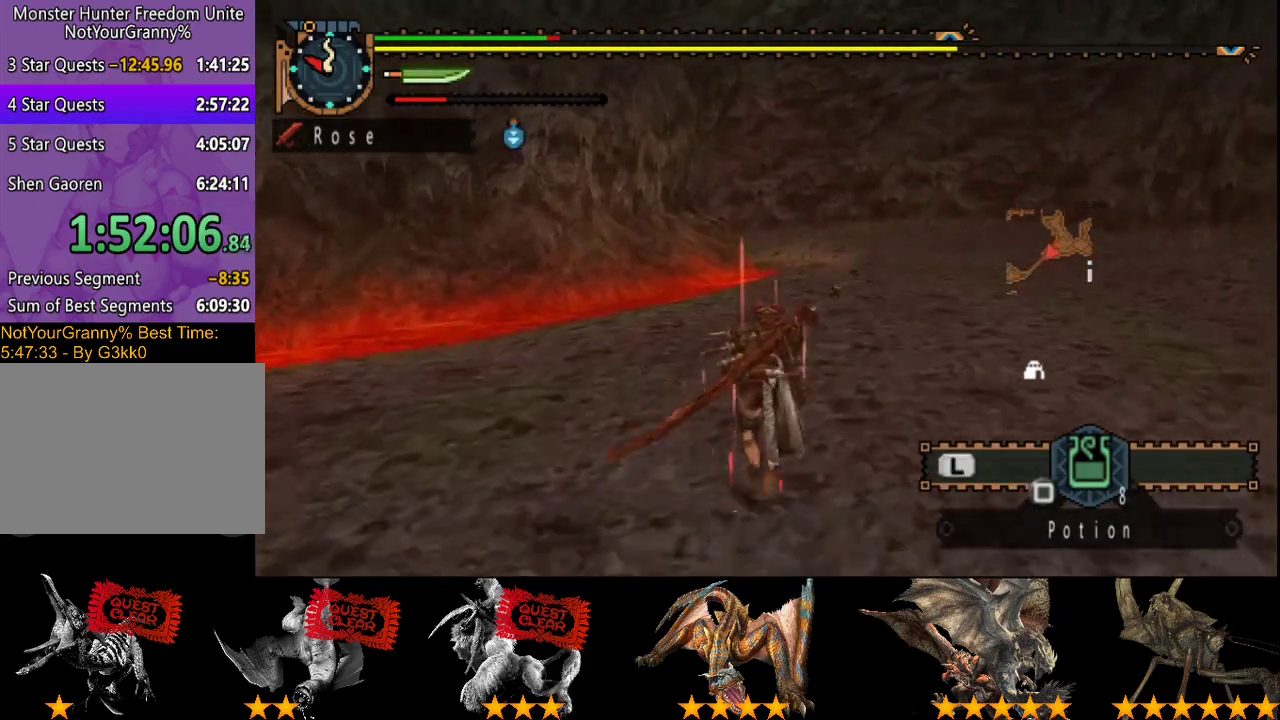
{"buttons": ["R2"], "left_stick": "up", "right_stick": "center", "events": []}
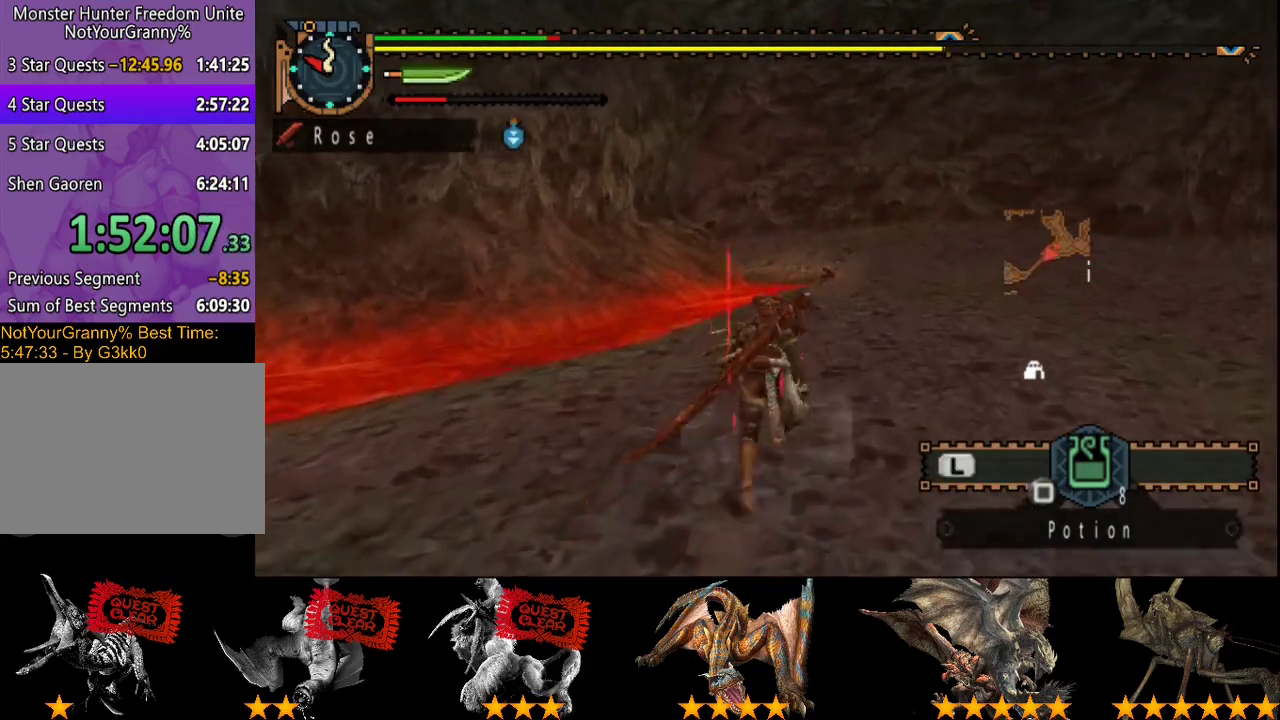
{"buttons": ["R2"], "left_stick": "up", "right_stick": "center", "events": []}
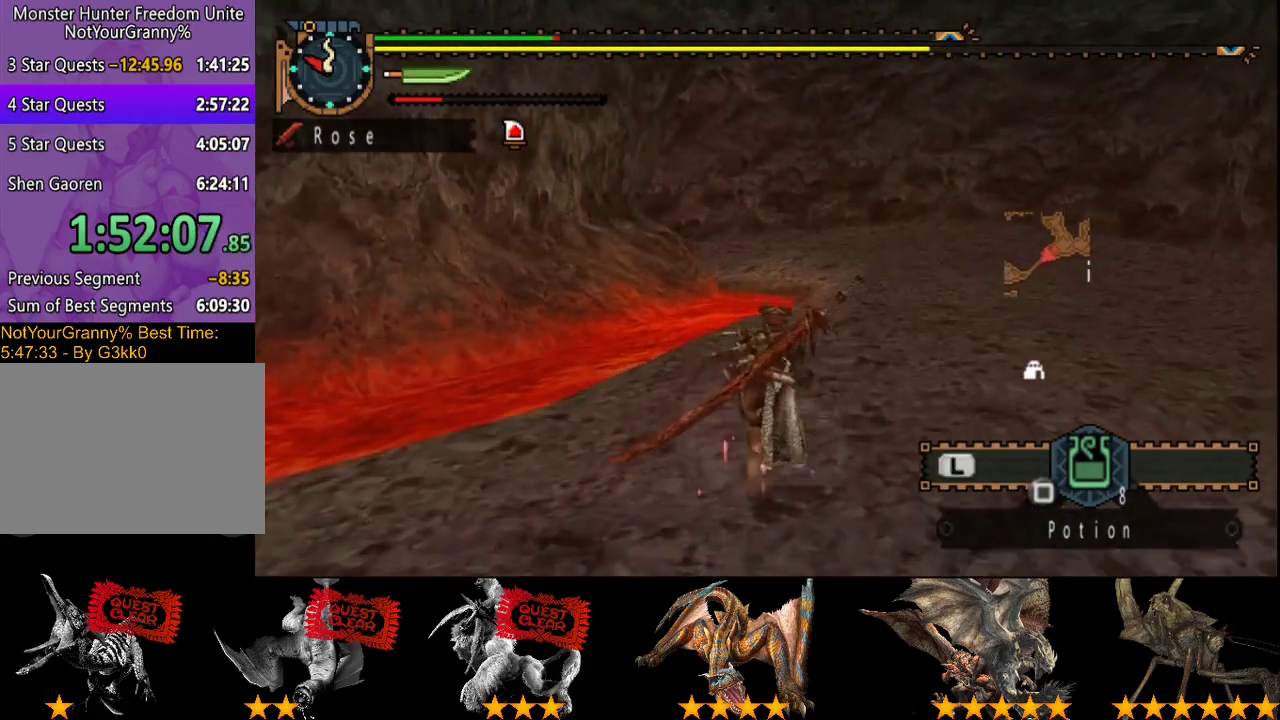
{"buttons": ["R2"], "left_stick": "up", "right_stick": "center", "events": []}
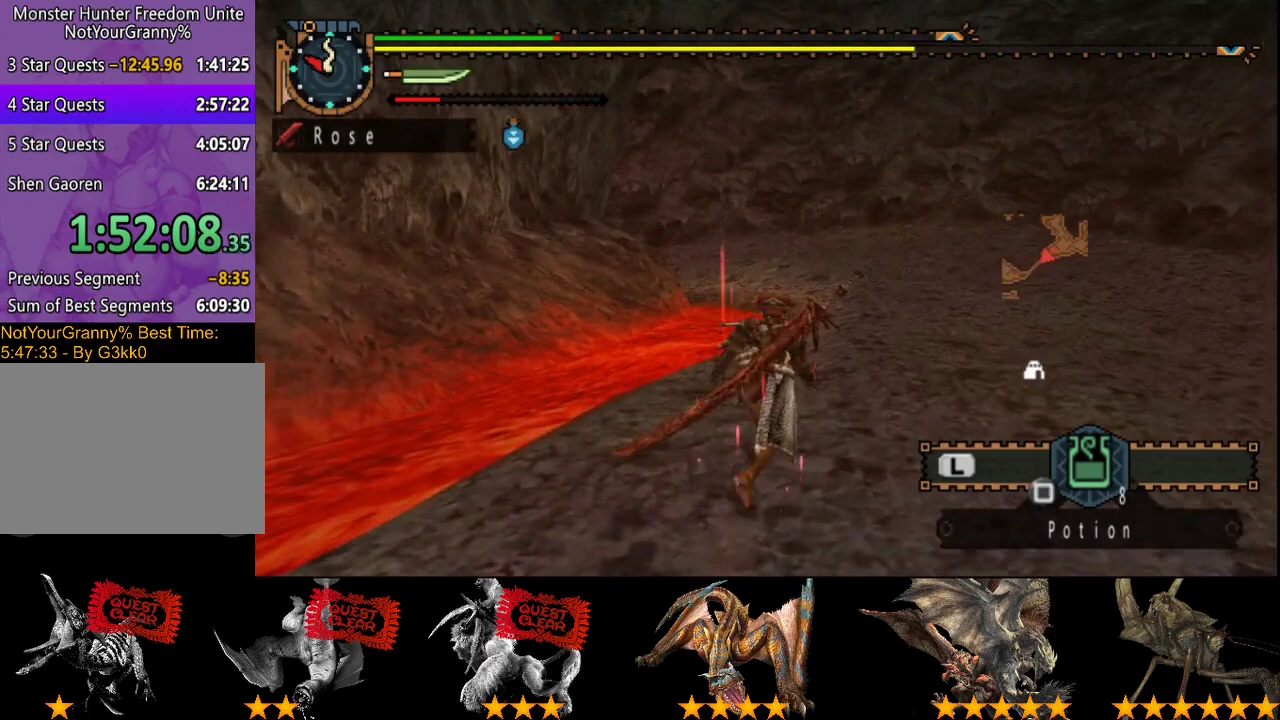
{"buttons": ["SQUARE", "R2"], "left_stick": "up", "right_stick": "center", "events": [[483, "SQUARE", "down"]]}
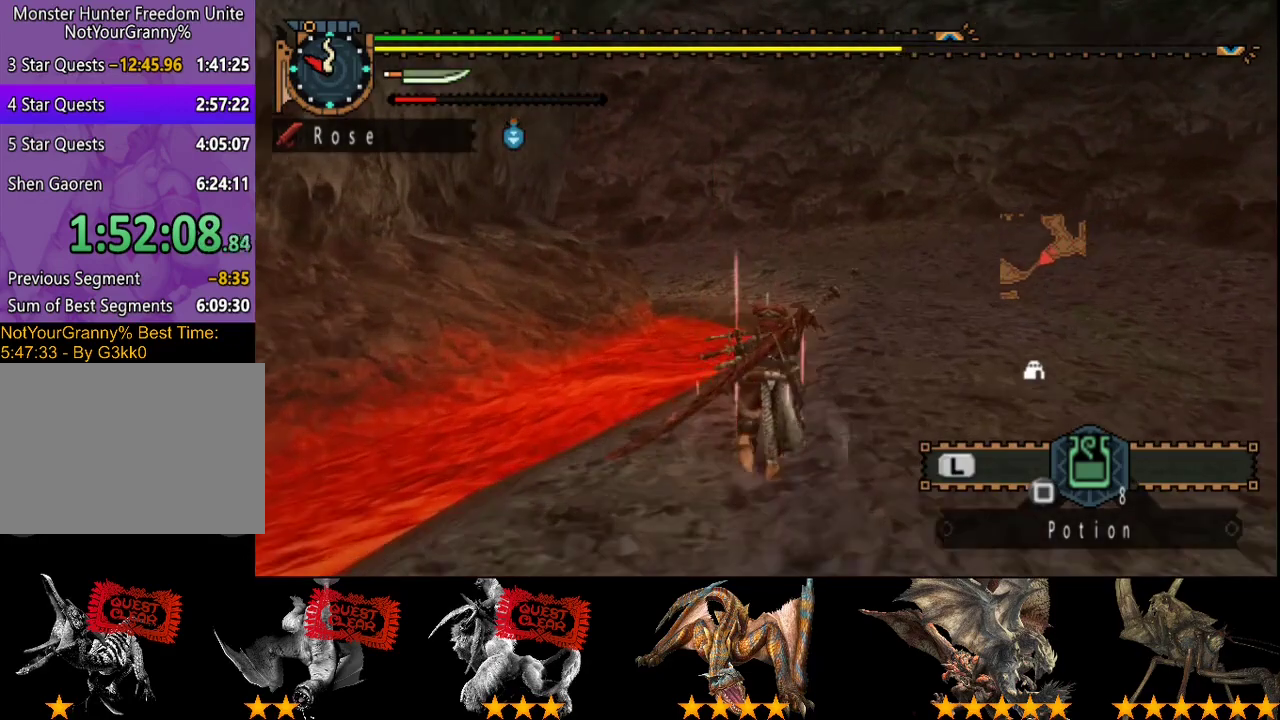
{"buttons": ["R2"], "left_stick": "up", "right_stick": "center", "events": [[117, "SQUARE", "up"]]}
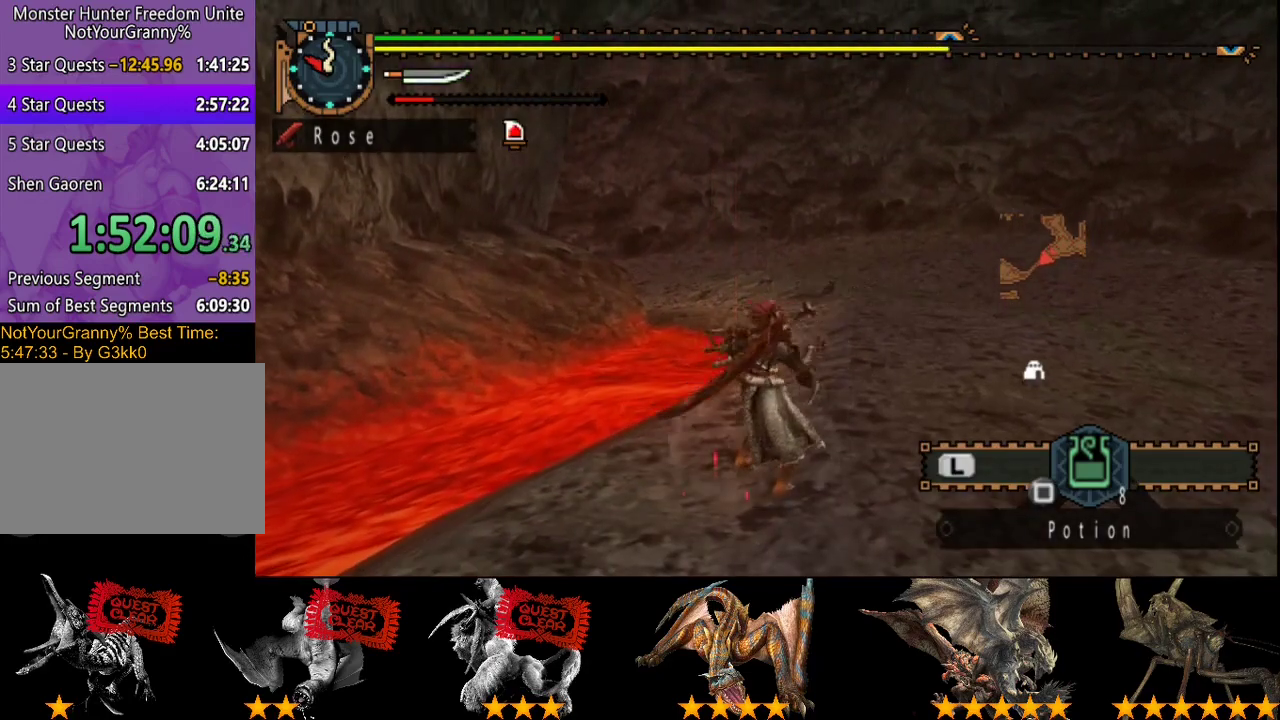
{"buttons": ["R2"], "left_stick": "up", "right_stick": "center", "events": []}
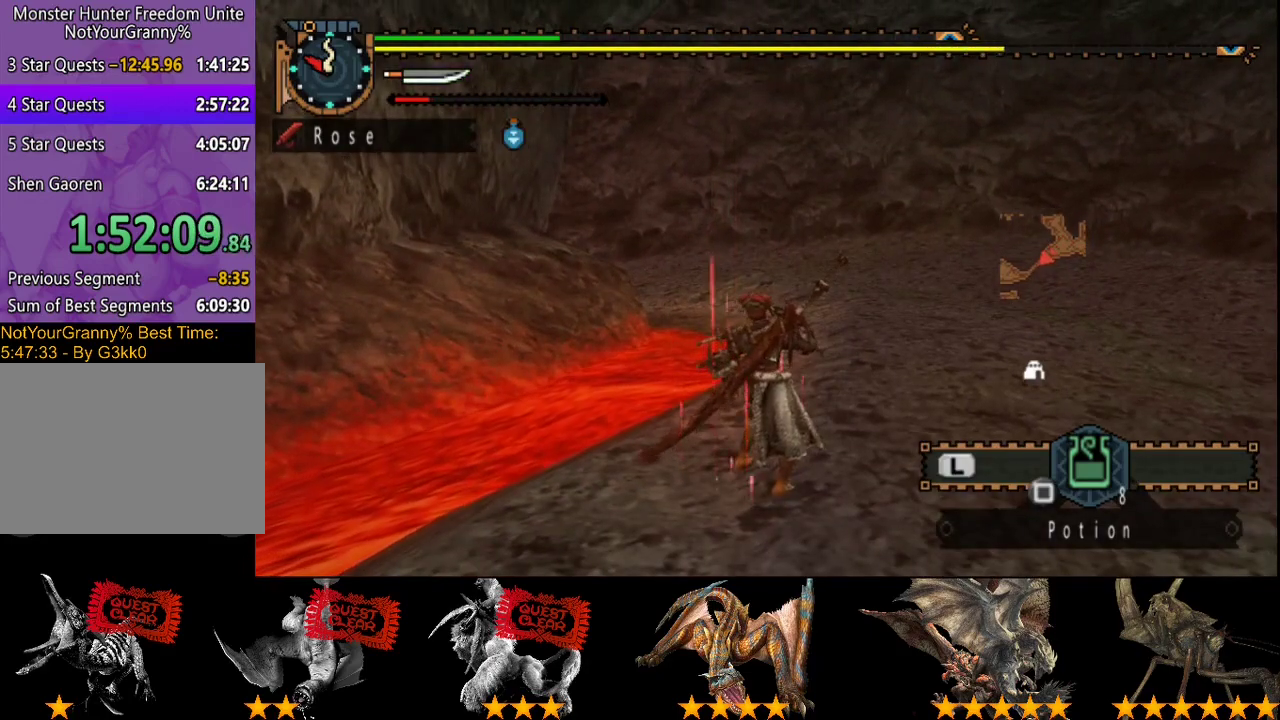
{"buttons": ["R2"], "left_stick": "up", "right_stick": "center", "events": []}
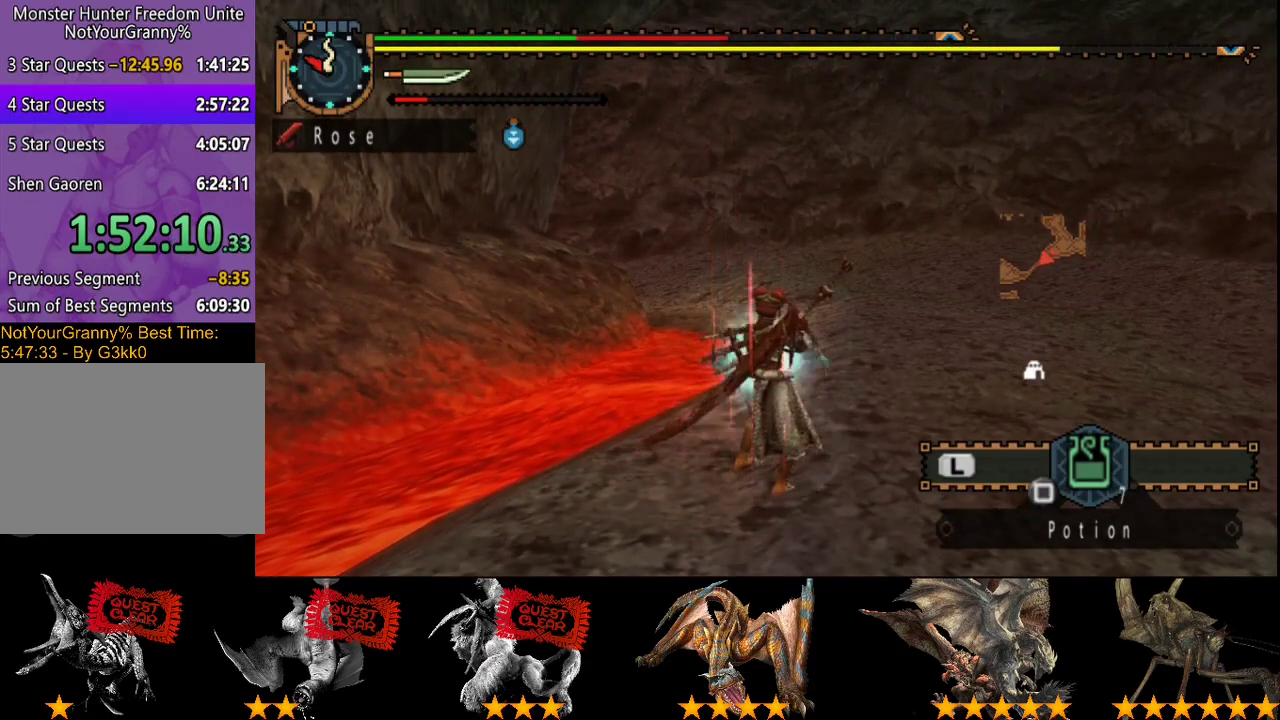
{"buttons": [], "left_stick": "center", "right_stick": "center", "events": [[317, "left_stick", "center"], [467, "R2", "up"]]}
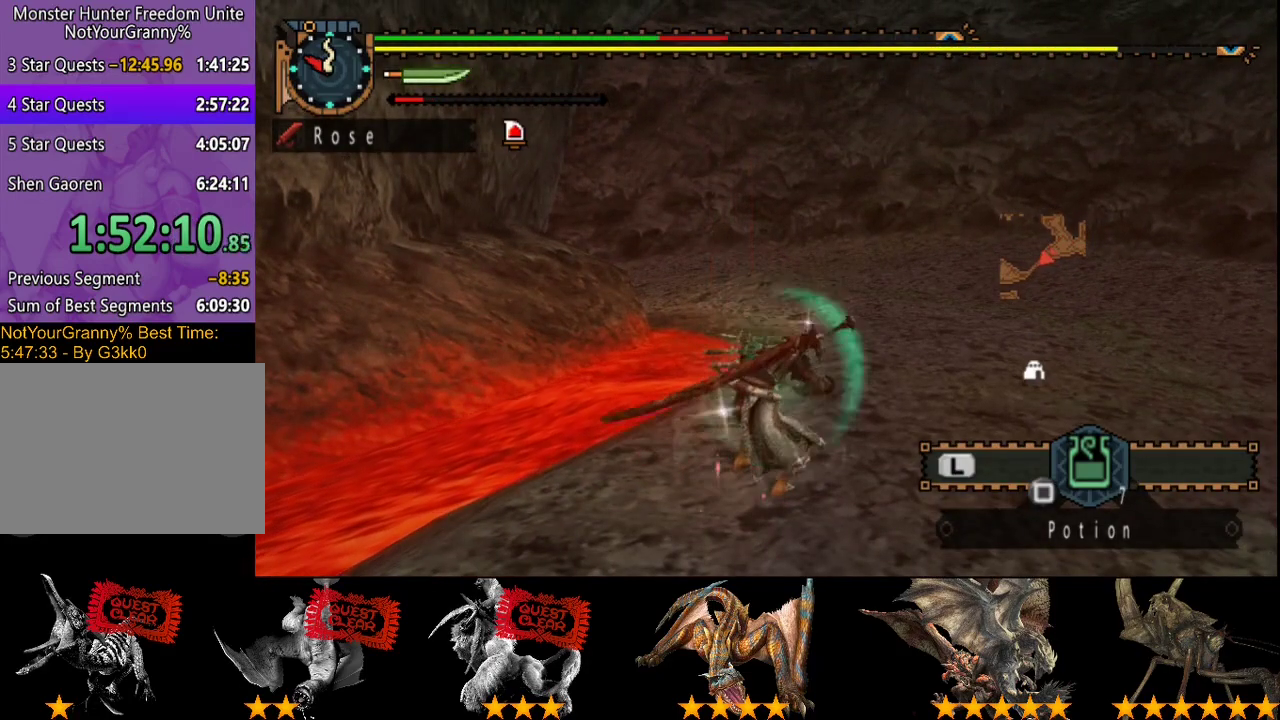
{"buttons": ["R2"], "left_stick": "up", "right_stick": "center", "events": [[233, "R2", "down"], [233, "left_stick", "up"]]}
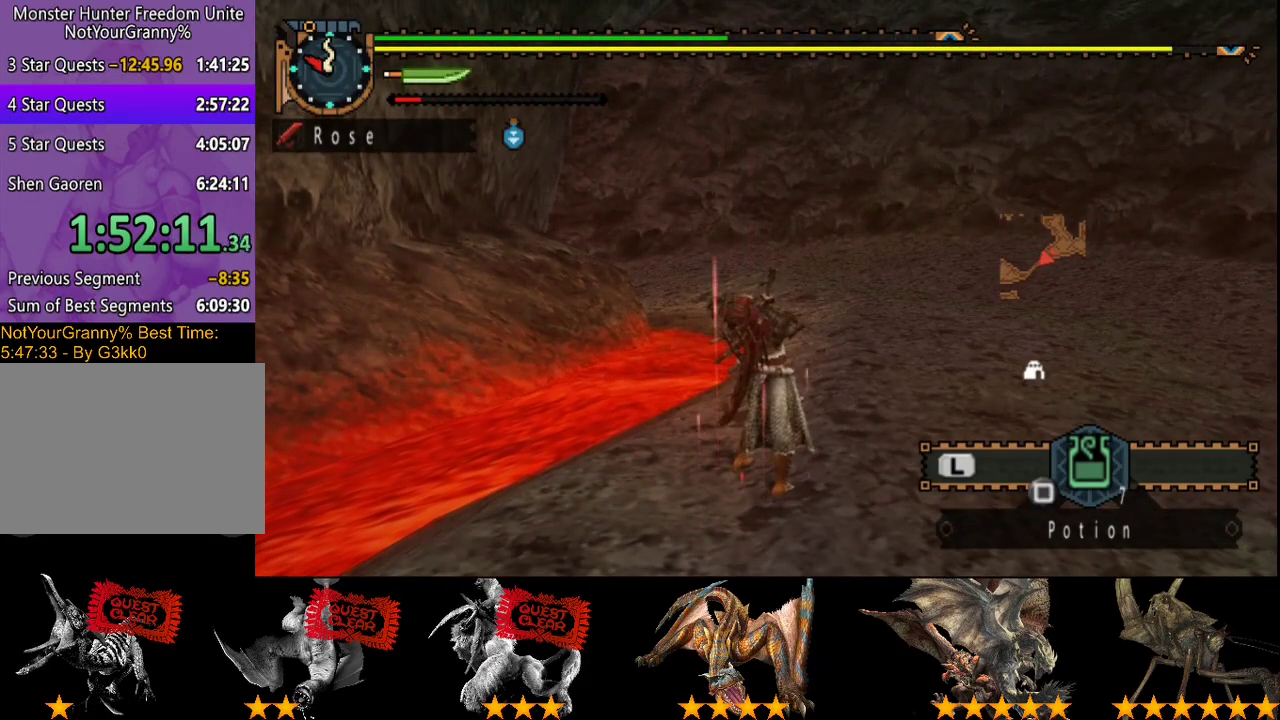
{"buttons": ["R2"], "left_stick": "up", "right_stick": "center", "events": []}